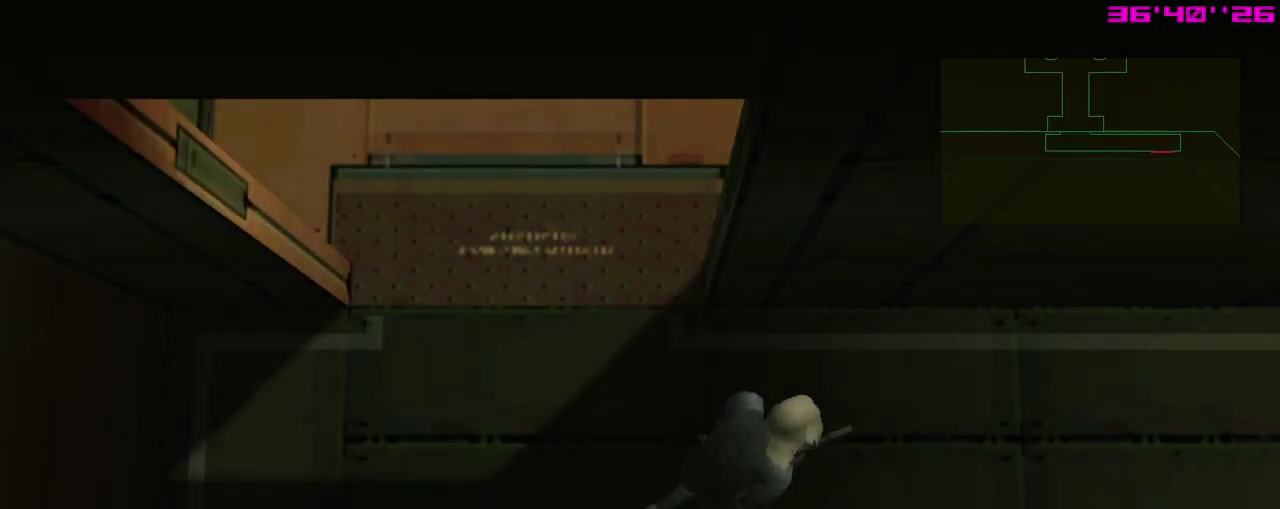
Gameplay with a controller (Xbox layout); each line is a JSON object with the inputs held at the frame after it (dt_ms = milliseconds from this image to that frame). "events" lists button and stick changes between this image and that frame as [ms after this image, input, new state], when the widget could be followed in between. Not read: right_stick.
{"dt_ms": 600, "buttons": [], "left_stick": "up", "events": [[117, "left_stick", "center"], [317, "left_stick", "left"], [600, "left_stick", "up"]]}
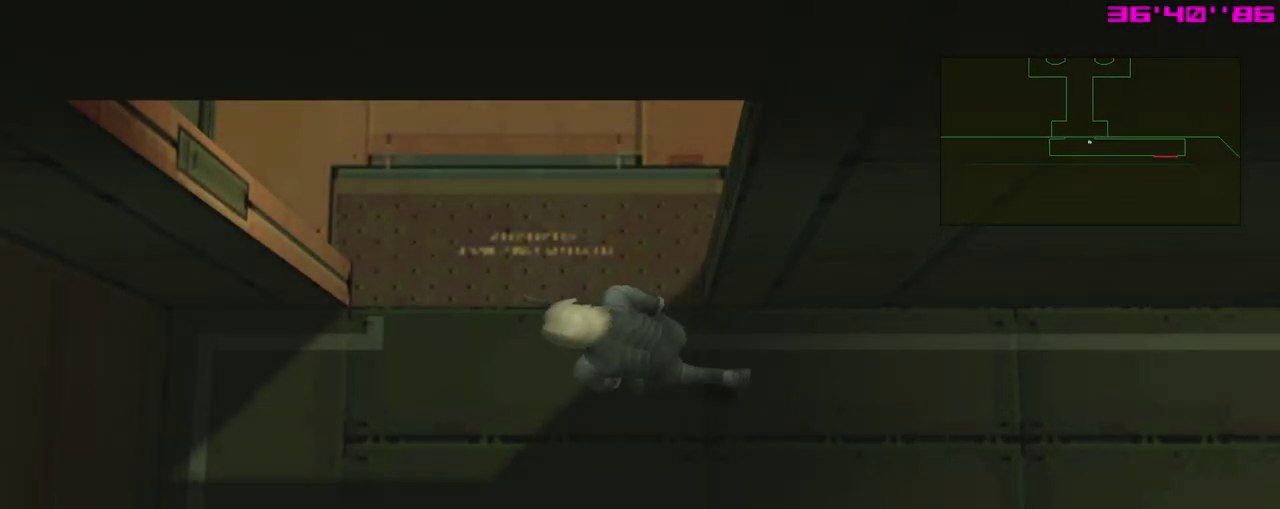
{"dt_ms": 500, "buttons": [], "left_stick": "up", "events": []}
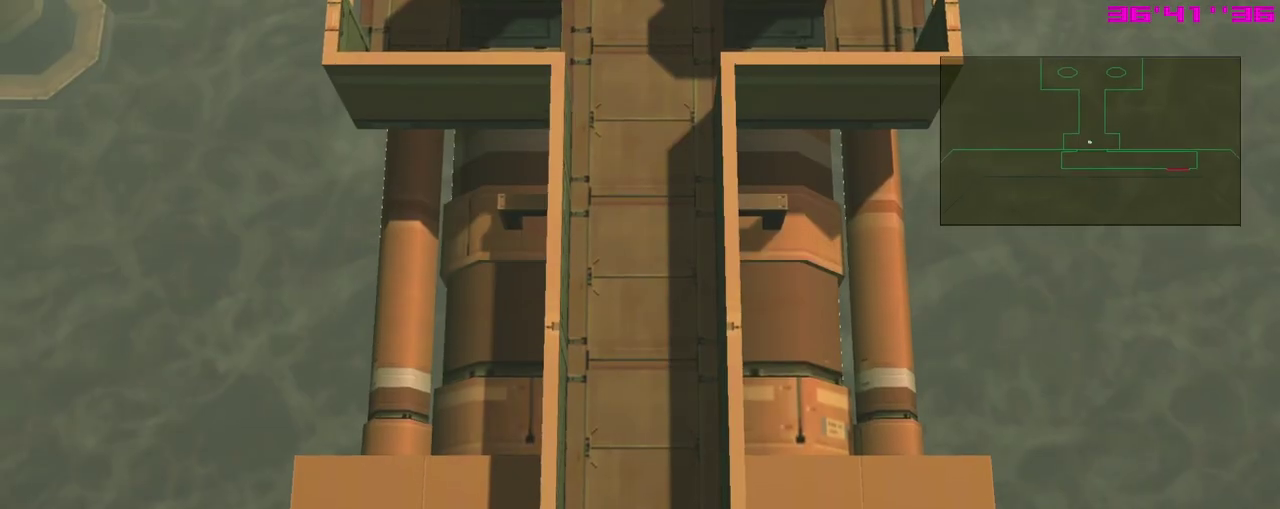
{"dt_ms": 400, "buttons": [], "left_stick": "center", "events": [[250, "left_stick", "center"]]}
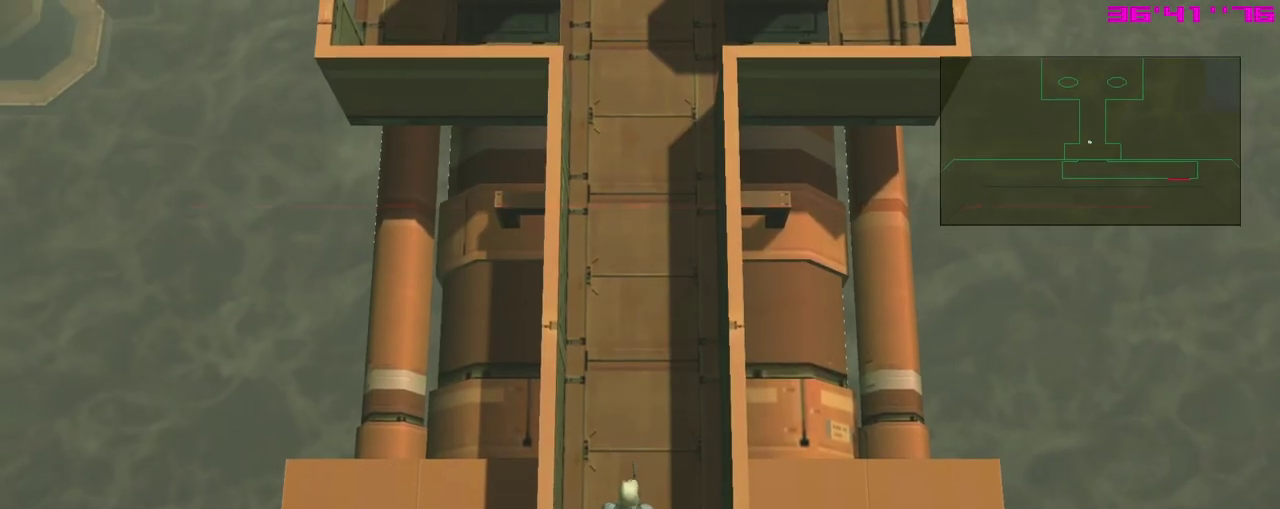
{"dt_ms": 700, "buttons": [], "left_stick": "center", "events": [[400, "SELECT", "down"], [517, "SELECT", "up"]]}
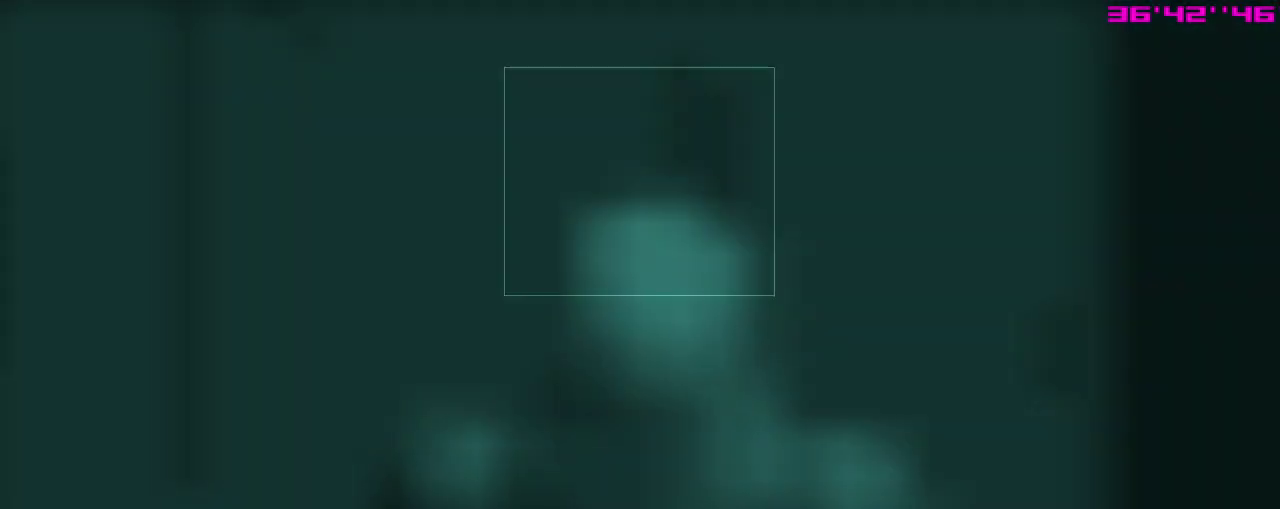
{"dt_ms": 400, "buttons": ["A"], "left_stick": "center", "events": [[317, "A", "down"]]}
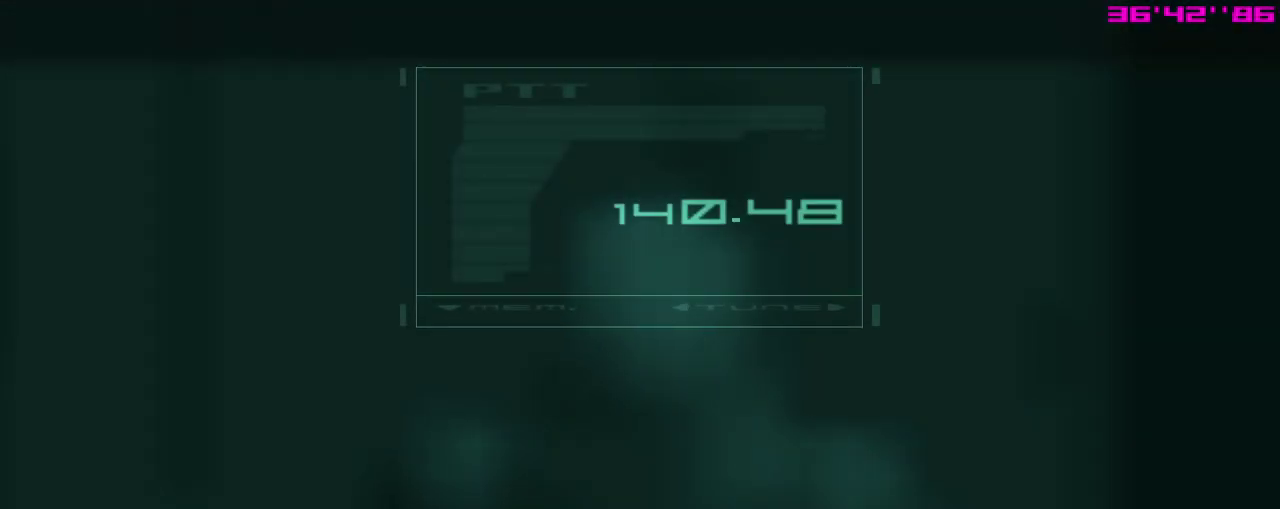
{"dt_ms": 500, "buttons": ["A"], "left_stick": "center", "events": []}
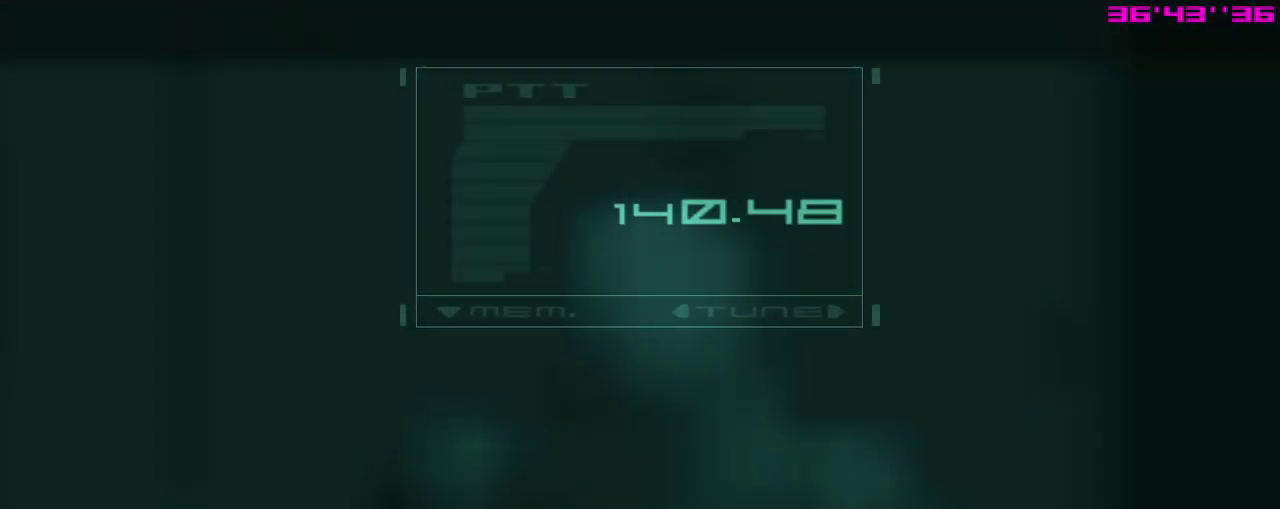
{"dt_ms": 500, "buttons": ["A"], "left_stick": "center", "events": []}
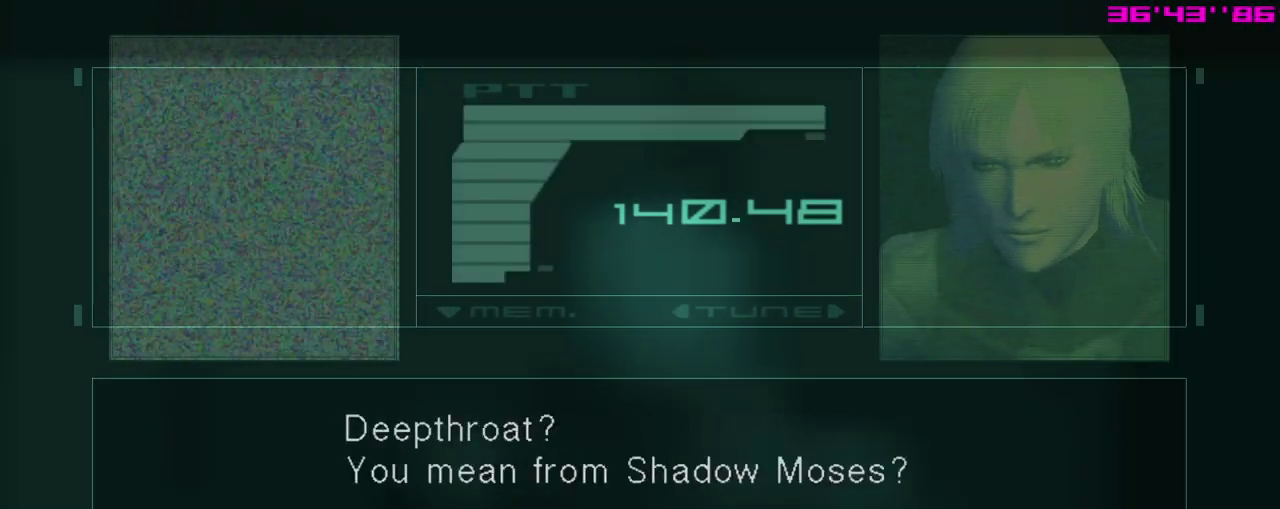
{"dt_ms": 300, "buttons": ["A"], "left_stick": "center", "events": [[83, "X", "down"], [217, "X", "up"]]}
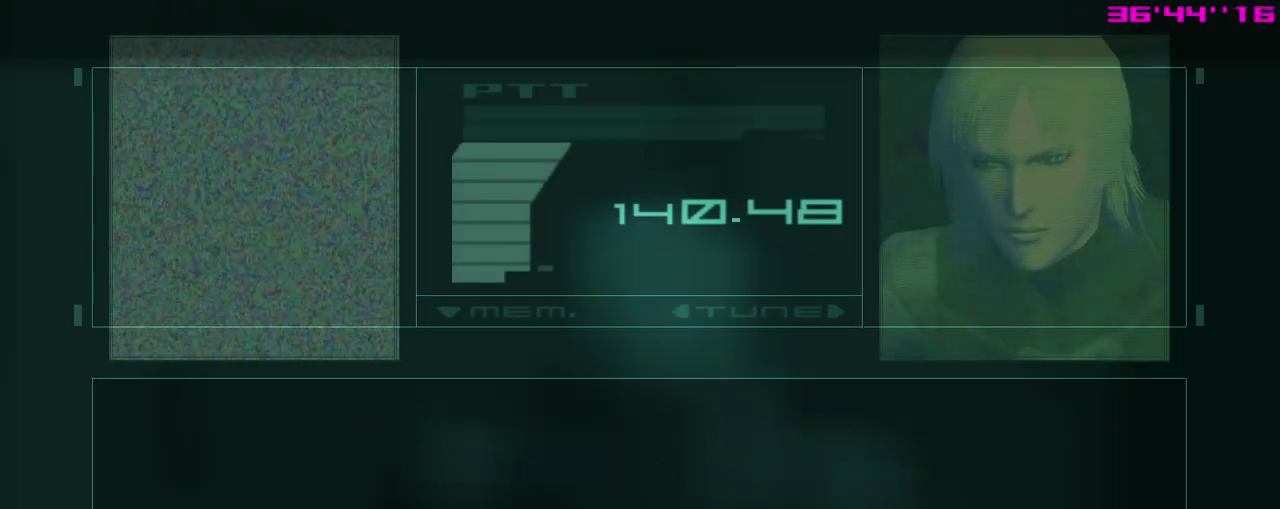
{"dt_ms": 700, "buttons": ["A"], "left_stick": "center", "events": []}
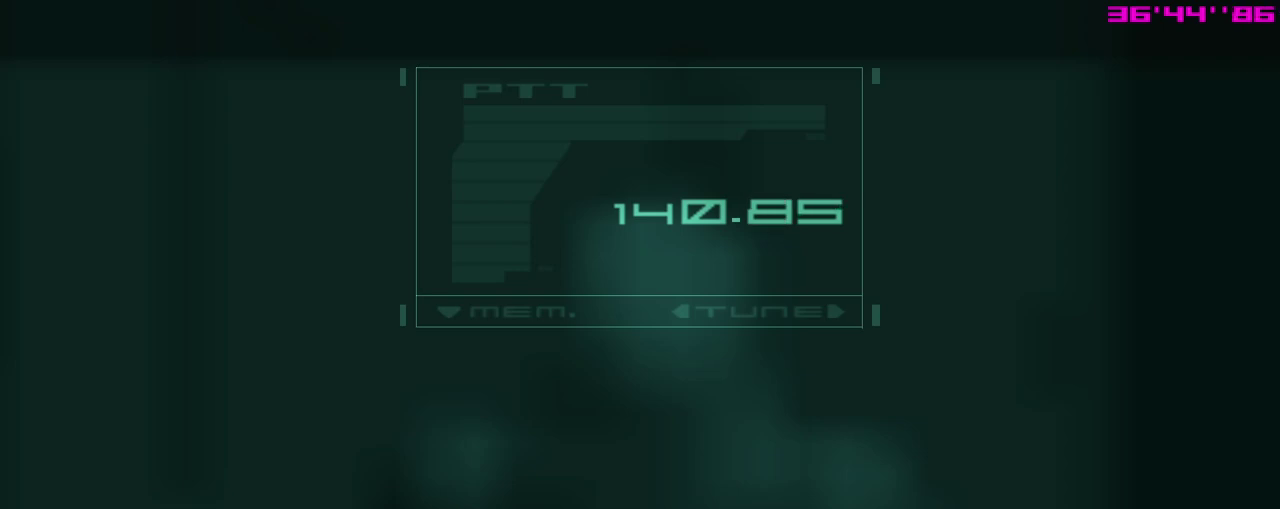
{"dt_ms": 500, "buttons": ["A"], "left_stick": "center", "events": []}
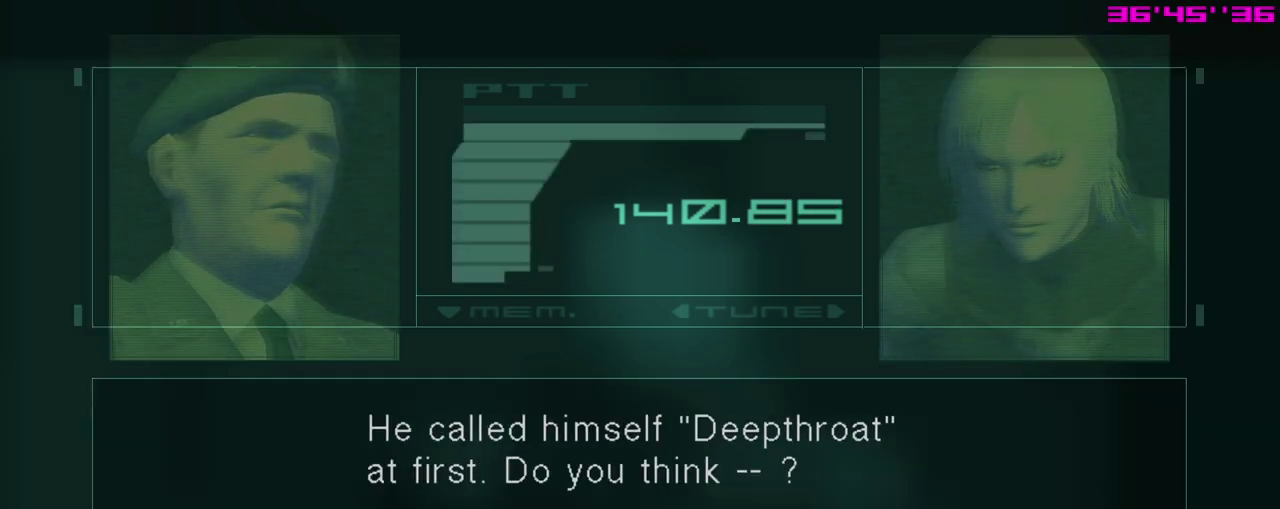
{"dt_ms": 500, "buttons": ["A"], "left_stick": "center", "events": [[67, "X", "down"], [167, "X", "up"]]}
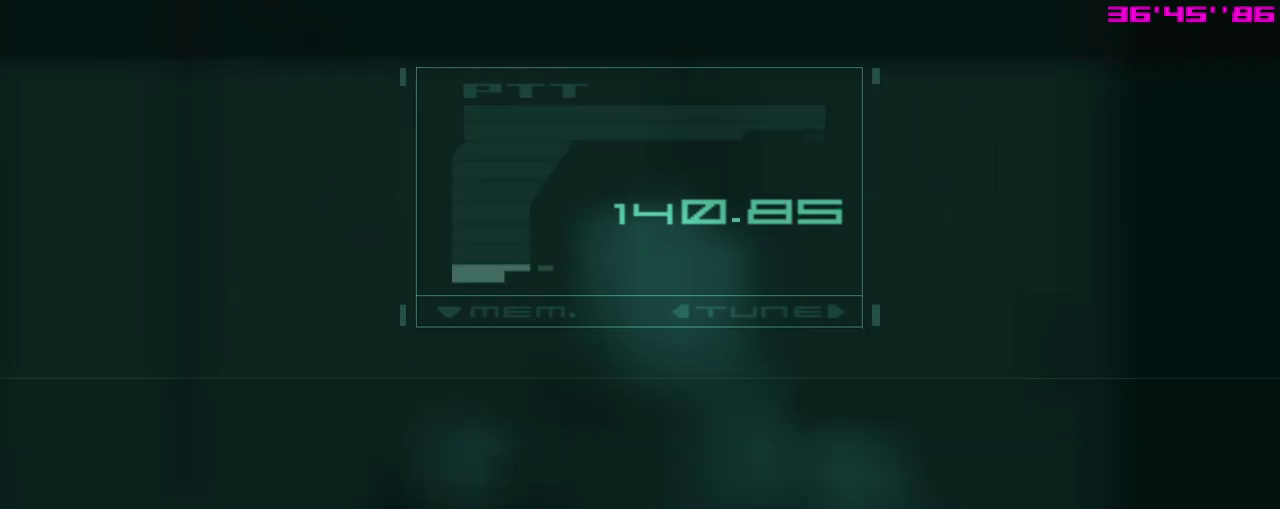
{"dt_ms": 600, "buttons": [], "left_stick": "center", "events": [[250, "A", "up"]]}